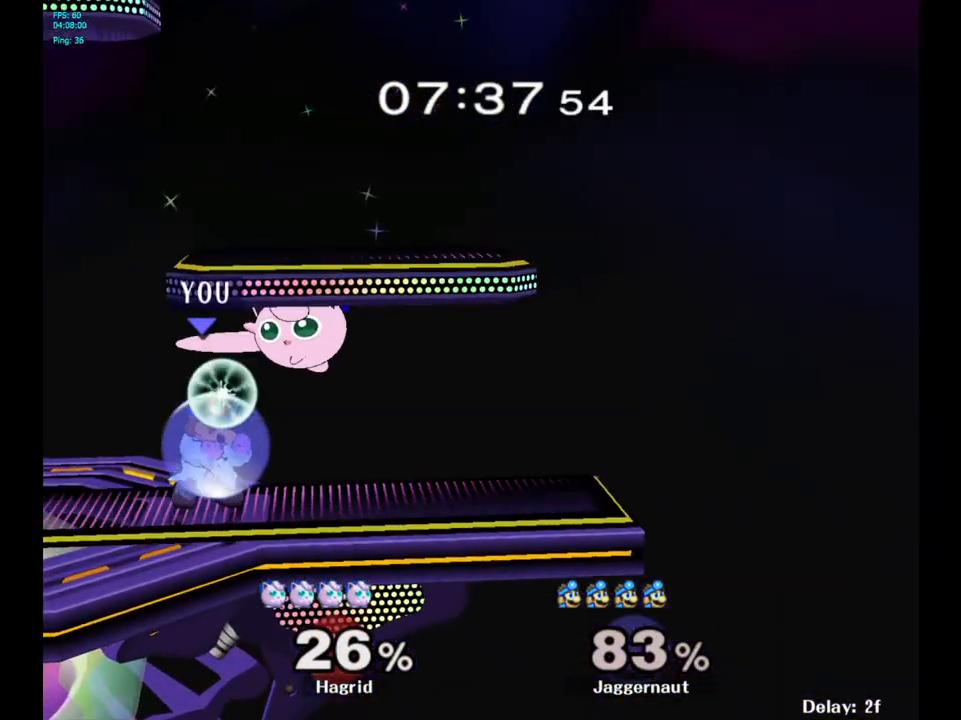
Gameplay with a controller (Nintendo layout); each line is a JSON object with the inputs held at the frame after it. "events" lists button and stick changes between this image and that frame as [ms after this image, input, new state], when the widget could be followed in between. Not read: L3 R3.
{"buttons": ["R1"], "left_stick": "center", "right_stick": "center", "events": [[300, "A", "down"], [367, "A", "up"]]}
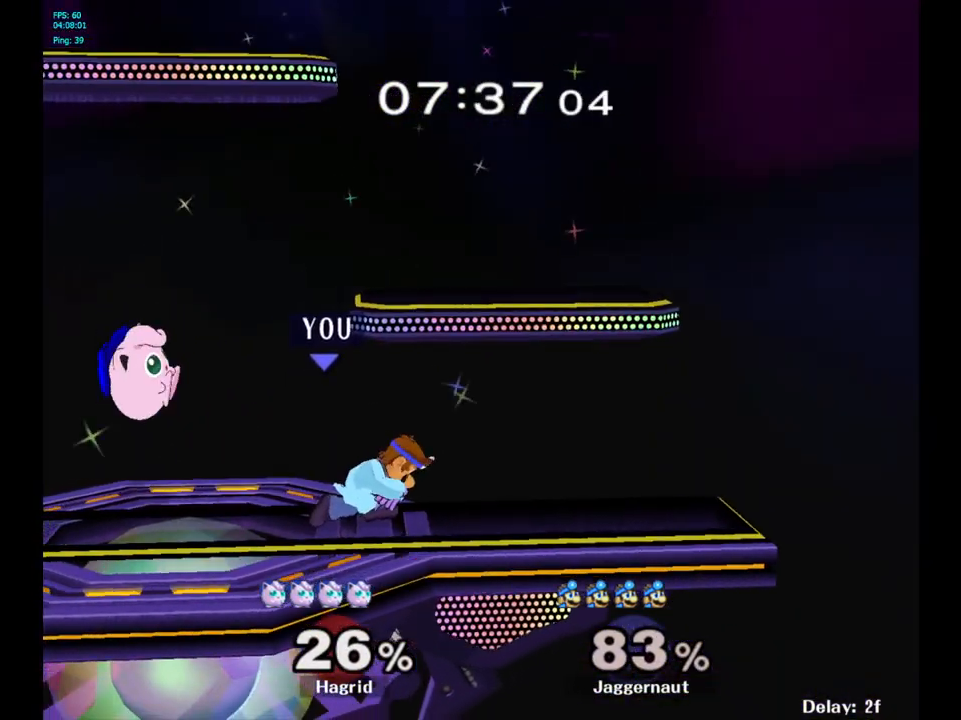
{"buttons": [], "left_stick": "center", "right_stick": "center", "events": [[183, "R1", "up"]]}
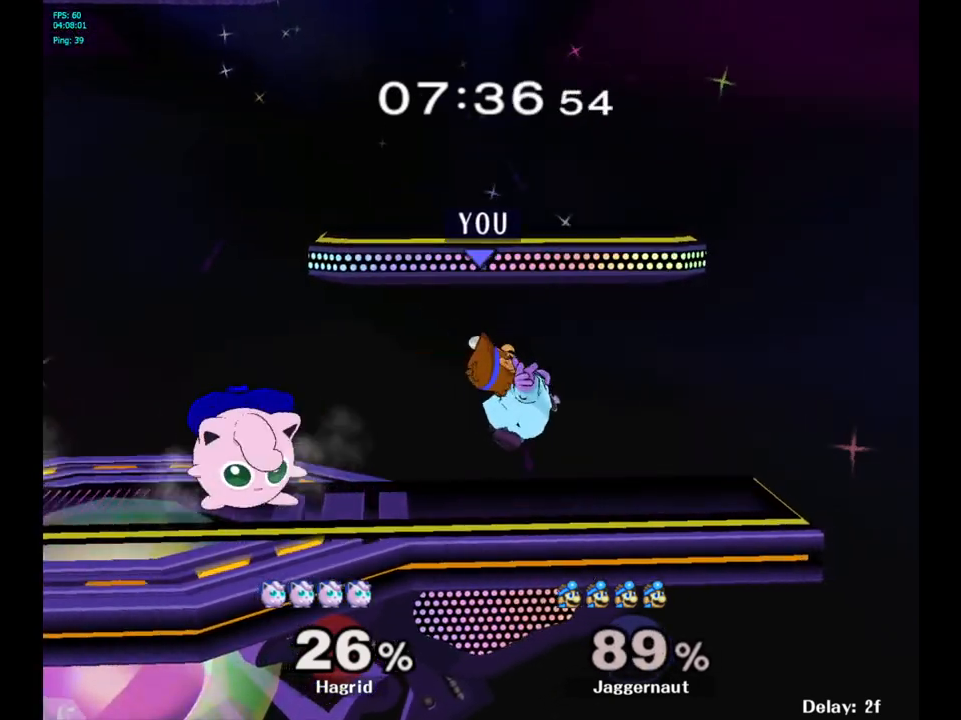
{"buttons": ["Y"], "left_stick": "down", "right_stick": "center", "events": [[300, "left_stick", "left"], [317, "Y", "down"], [483, "left_stick", "down"]]}
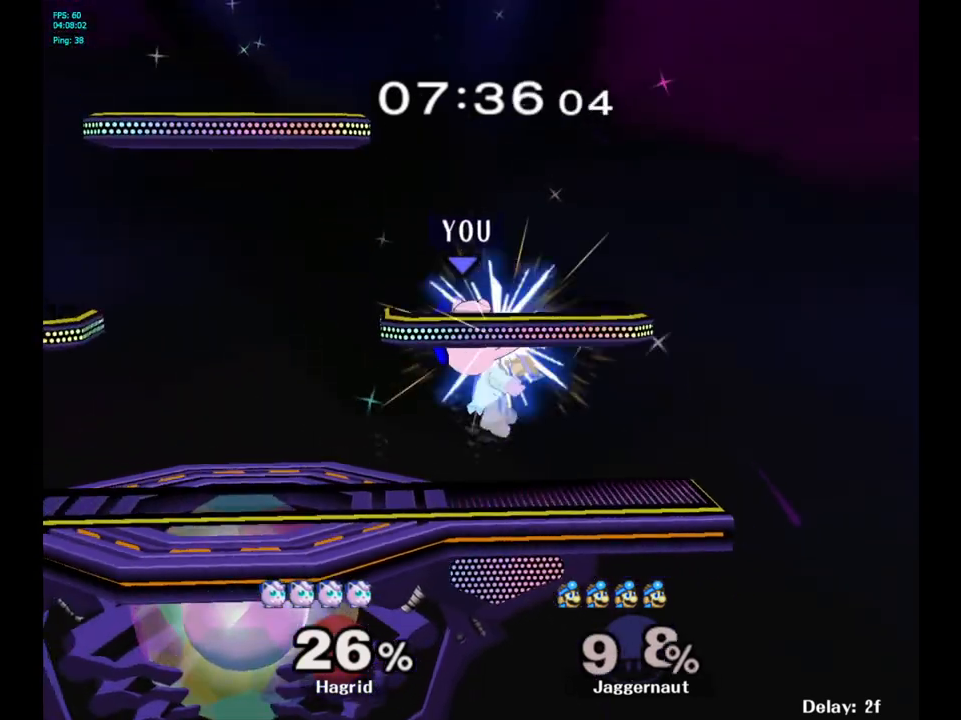
{"buttons": [], "left_stick": "center", "right_stick": "center", "events": [[17, "left_stick", "down-right"], [200, "Y", "up"], [267, "left_stick", "center"]]}
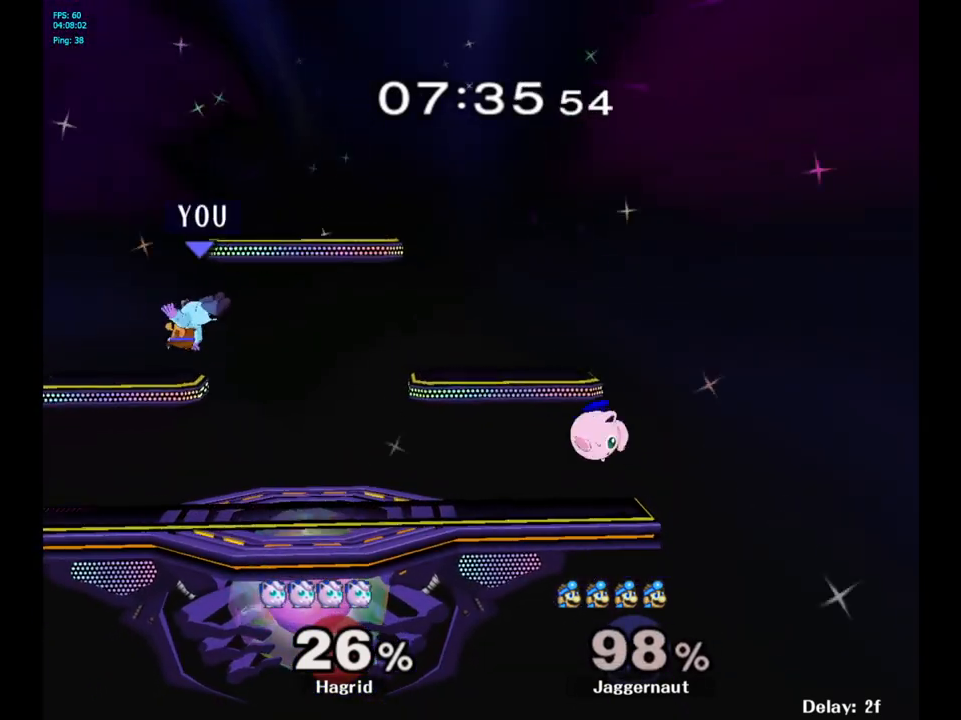
{"buttons": [], "left_stick": "right", "right_stick": "center", "events": [[83, "left_stick", "right"], [200, "Y", "down"], [350, "Y", "up"], [367, "Y", "down"], [500, "Y", "up"]]}
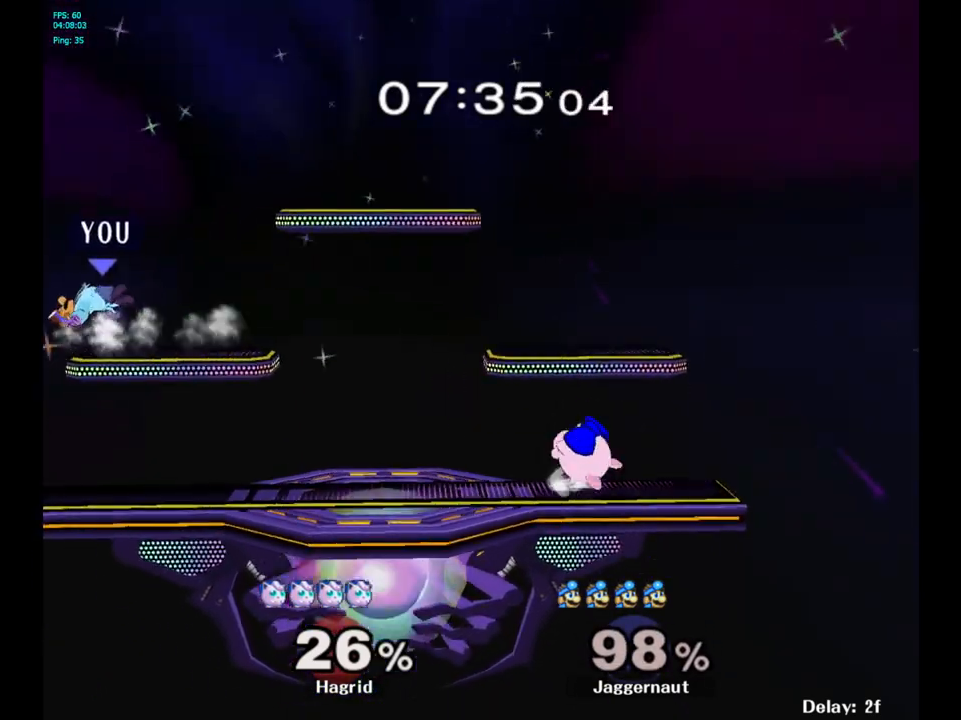
{"buttons": [], "left_stick": "right", "right_stick": "center", "events": []}
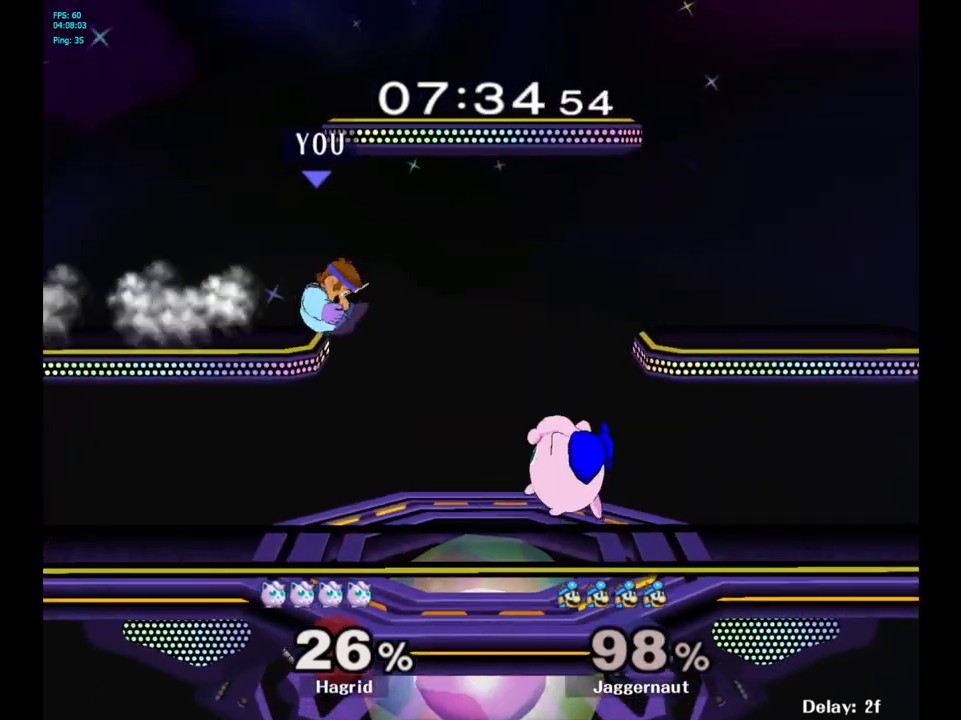
{"buttons": ["R1"], "left_stick": "center", "right_stick": "center", "events": [[17, "left_stick", "center"], [100, "R1", "down"]]}
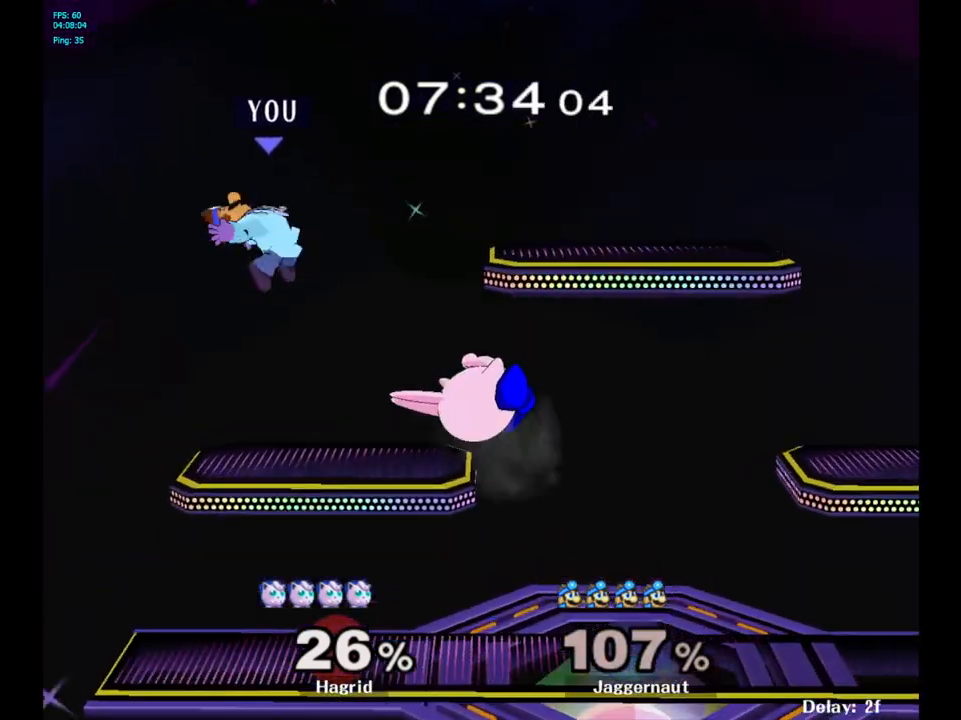
{"buttons": [], "left_stick": "right", "right_stick": "center", "events": [[167, "left_stick", "right"], [183, "R1", "up"]]}
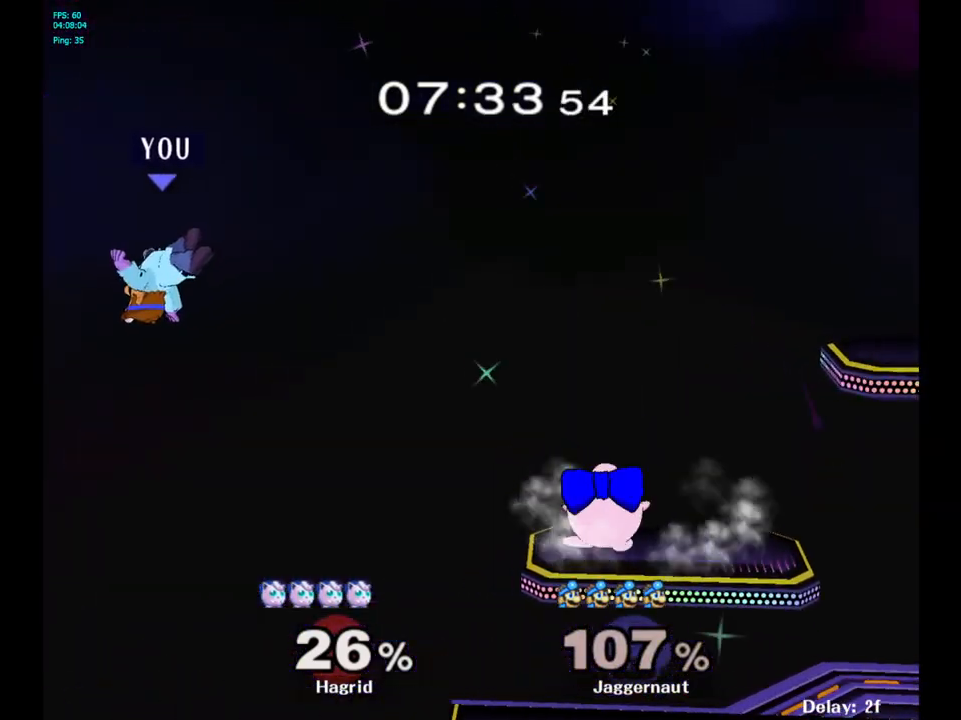
{"buttons": [], "left_stick": "right", "right_stick": "center", "events": []}
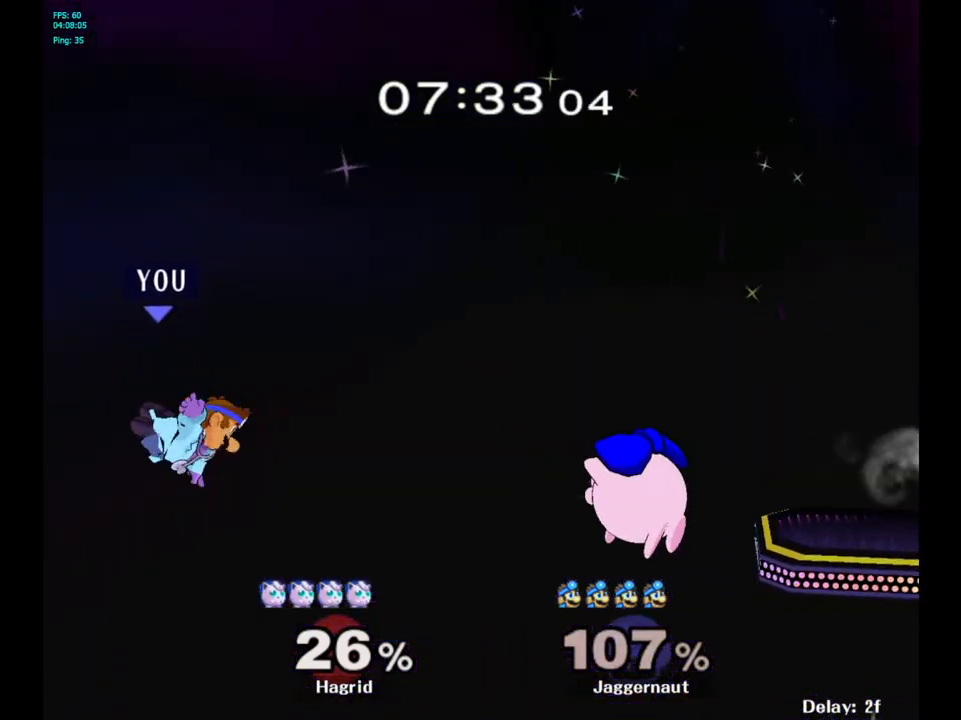
{"buttons": [], "left_stick": "right", "right_stick": "center", "events": [[233, "left_stick", "down"], [483, "left_stick", "right"]]}
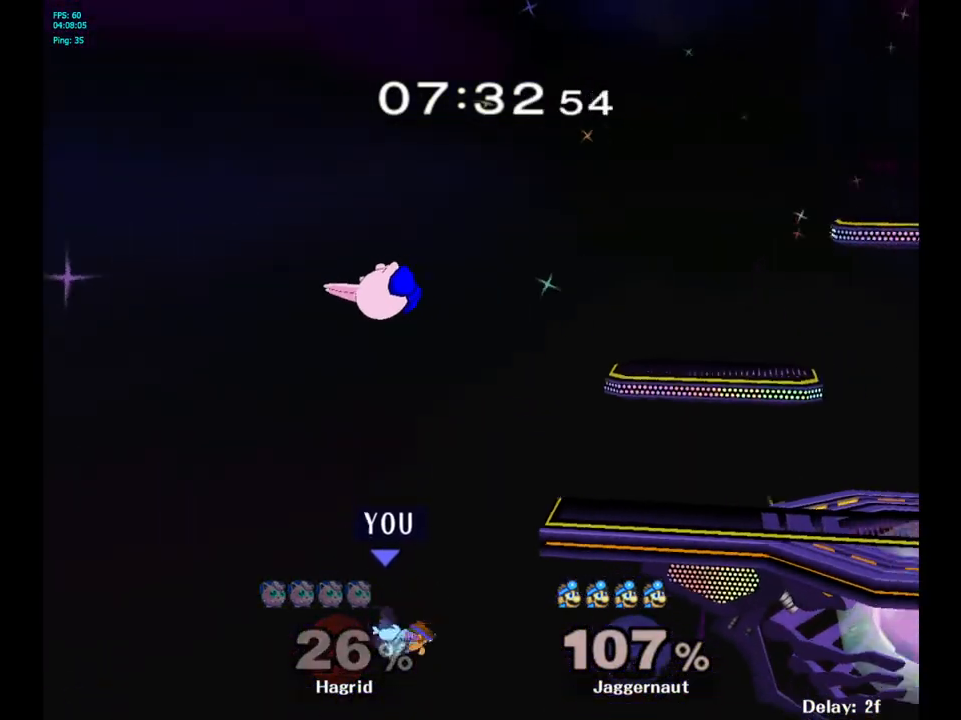
{"buttons": [], "left_stick": "up-right", "right_stick": "center", "events": [[67, "Y", "down"], [133, "left_stick", "up-right"], [183, "Y", "up"], [300, "B", "down"], [450, "B", "up"]]}
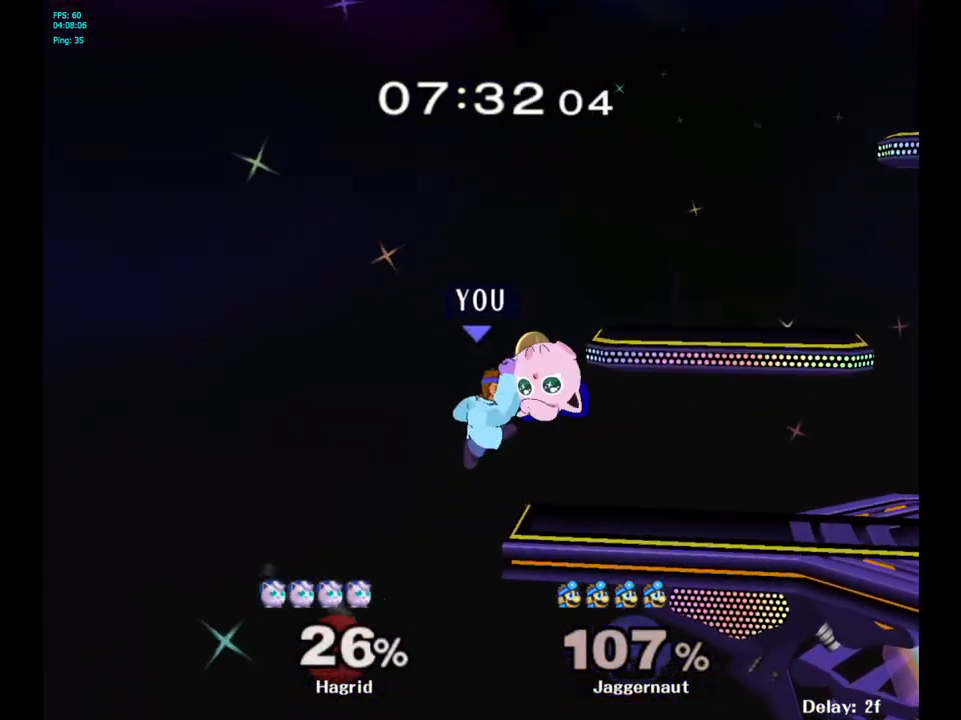
{"buttons": [], "left_stick": "right", "right_stick": "center", "events": [[150, "left_stick", "right"]]}
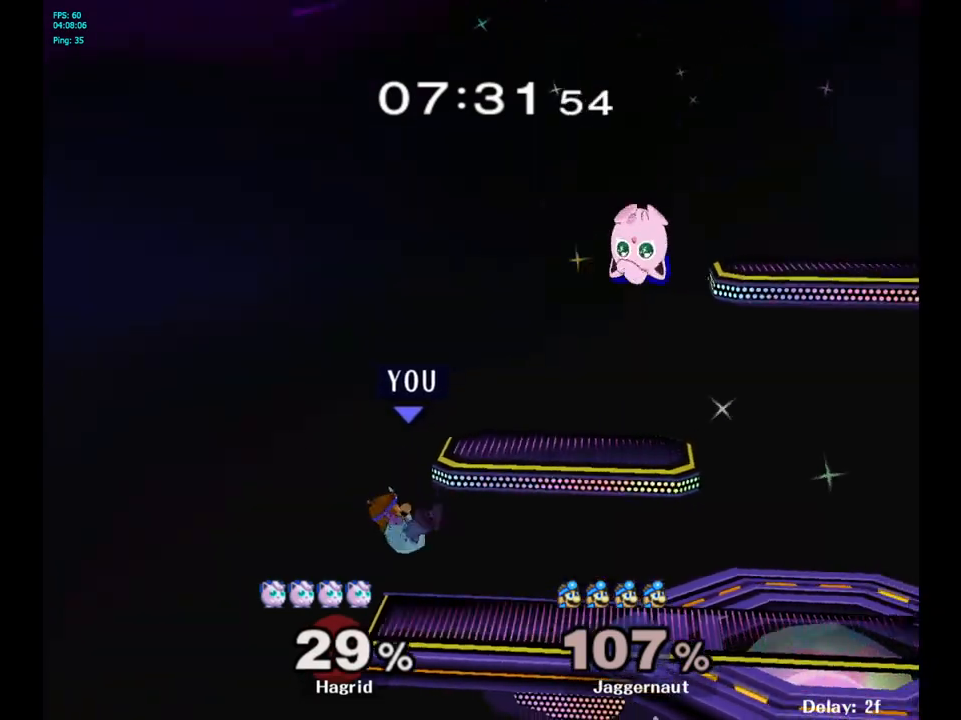
{"buttons": [], "left_stick": "center", "right_stick": "center", "events": [[367, "left_stick", "center"]]}
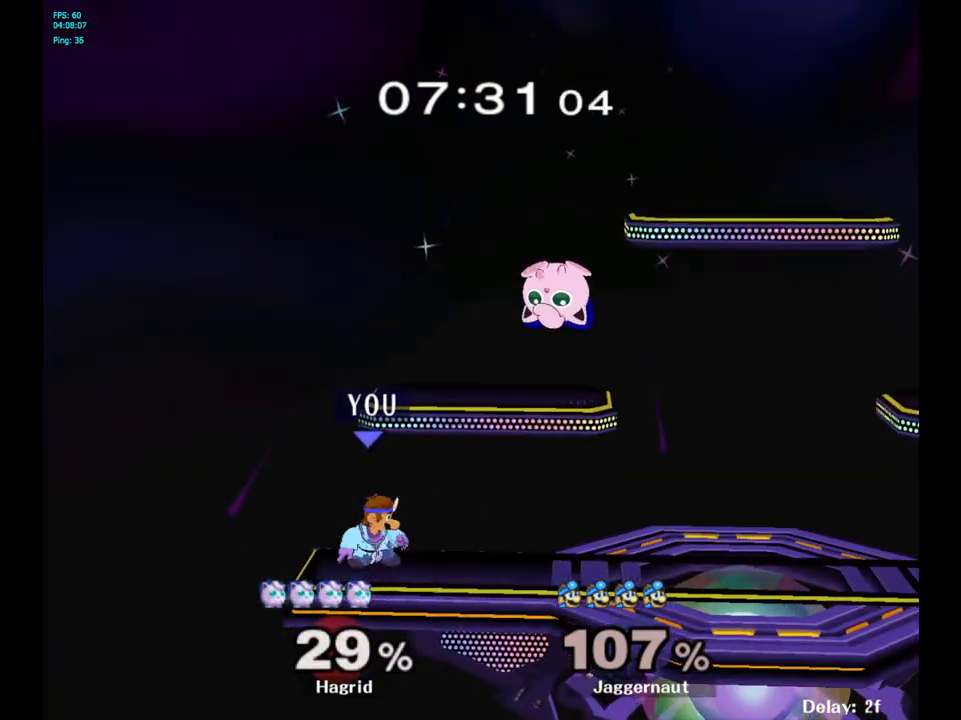
{"buttons": [], "left_stick": "right", "right_stick": "center", "events": [[333, "left_stick", "right"]]}
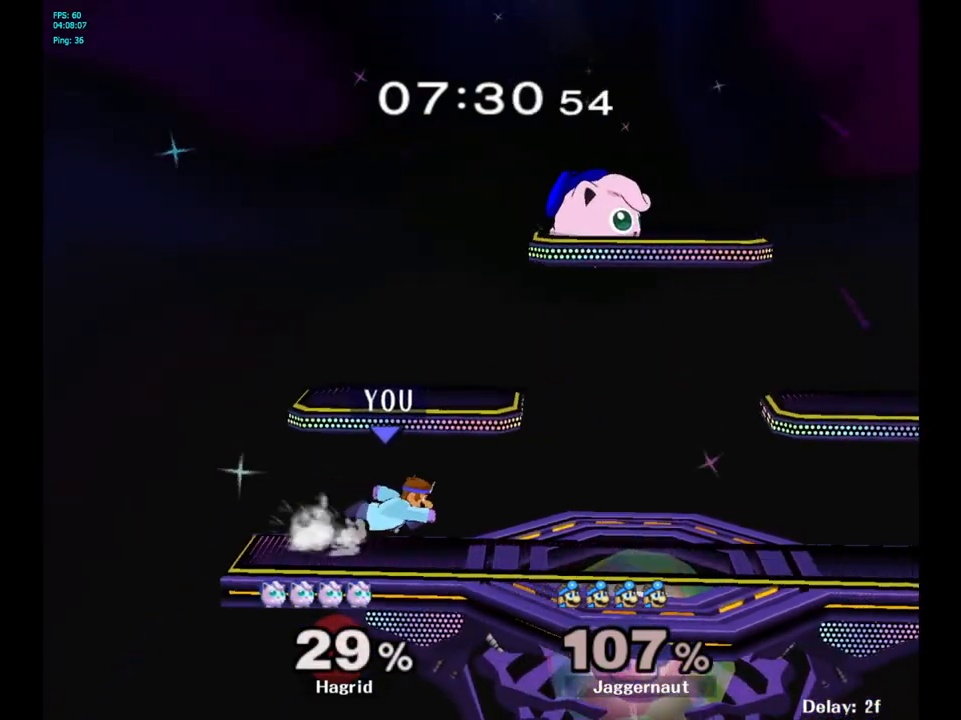
{"buttons": [], "left_stick": "up-right", "right_stick": "center", "events": [[133, "Y", "down"], [183, "left_stick", "up"], [233, "A", "down"], [350, "Y", "up"], [433, "A", "up"], [467, "left_stick", "up-right"]]}
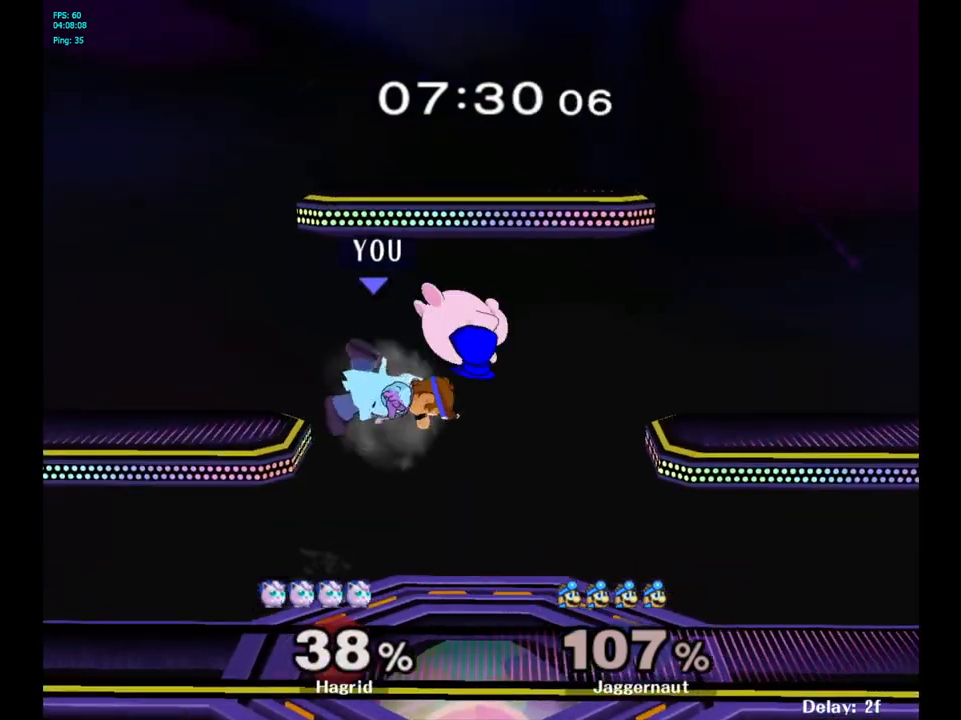
{"buttons": [], "left_stick": "down", "right_stick": "center", "events": [[317, "right_stick", "up"], [350, "left_stick", "down"], [383, "right_stick", "center"]]}
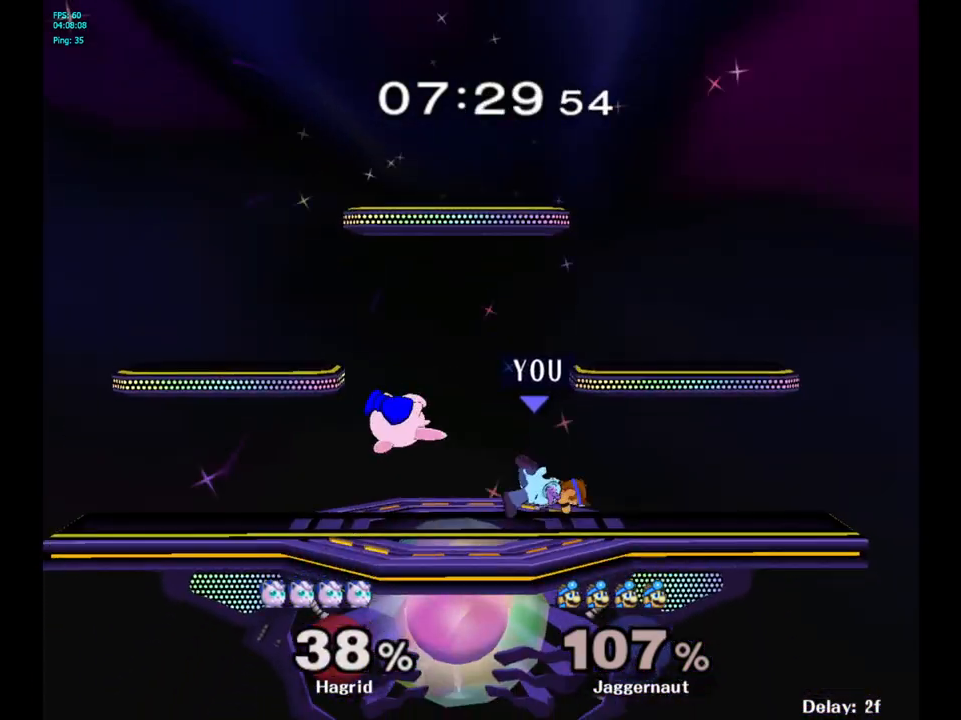
{"buttons": ["Y"], "left_stick": "center", "right_stick": "center", "events": [[83, "R1", "down"], [117, "left_stick", "right"], [183, "left_stick", "center"], [200, "R1", "up"], [417, "Y", "down"]]}
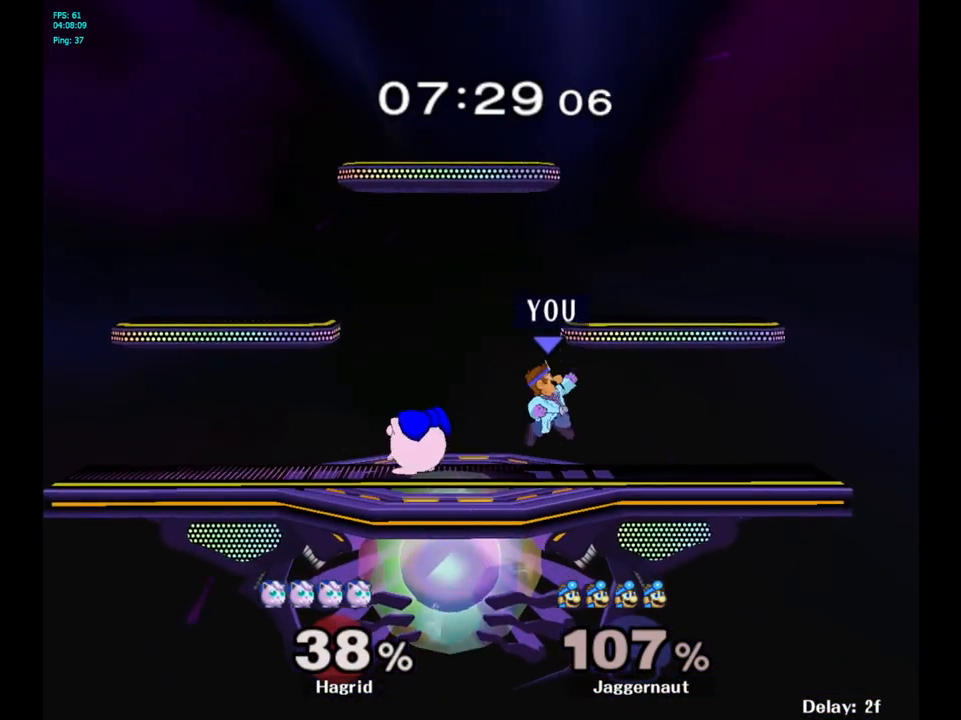
{"buttons": [], "left_stick": "left", "right_stick": "center", "events": [[117, "Y", "up"], [200, "left_stick", "left"]]}
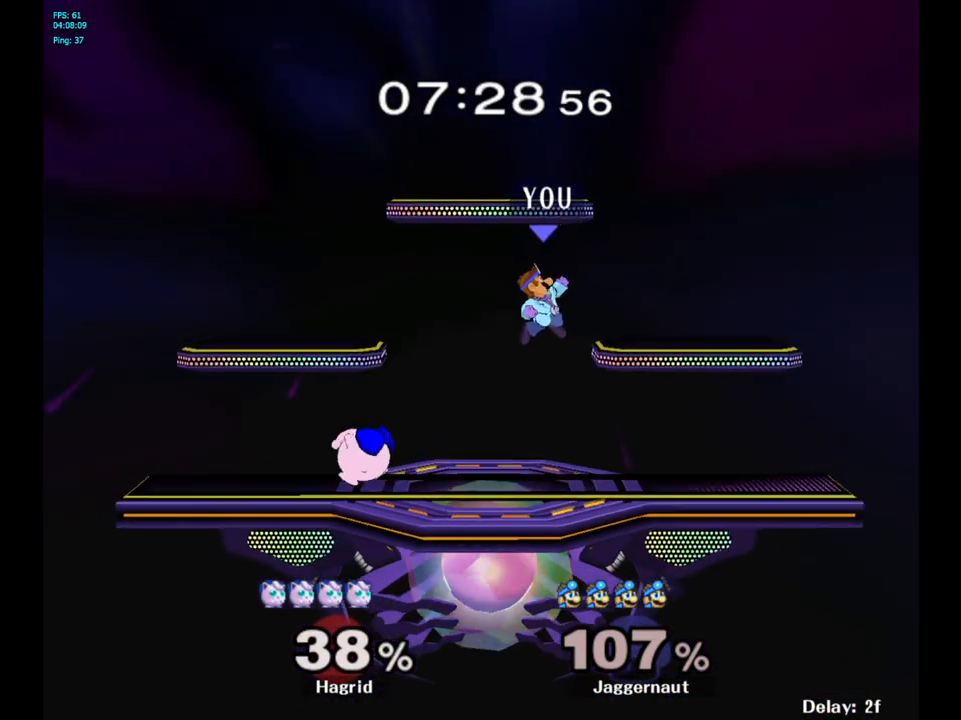
{"buttons": ["R1"], "left_stick": "center", "right_stick": "center", "events": [[167, "right_stick", "left"], [267, "right_stick", "center"], [417, "R1", "down"], [483, "left_stick", "center"]]}
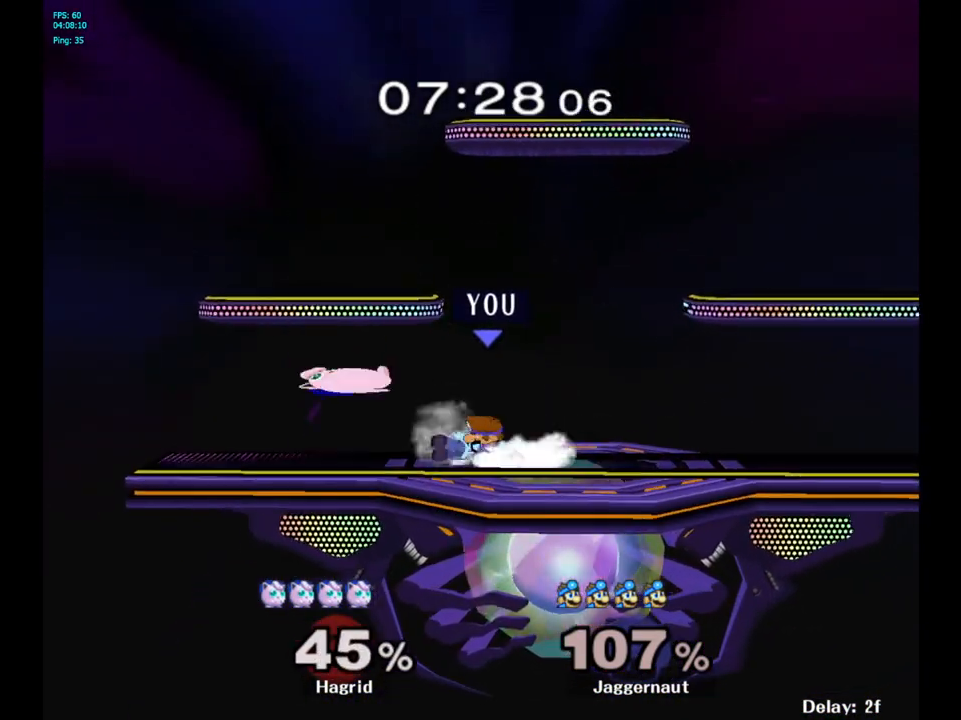
{"buttons": ["R1"], "left_stick": "right", "right_stick": "center", "events": [[283, "Y", "down"], [483, "Y", "up"], [500, "left_stick", "right"]]}
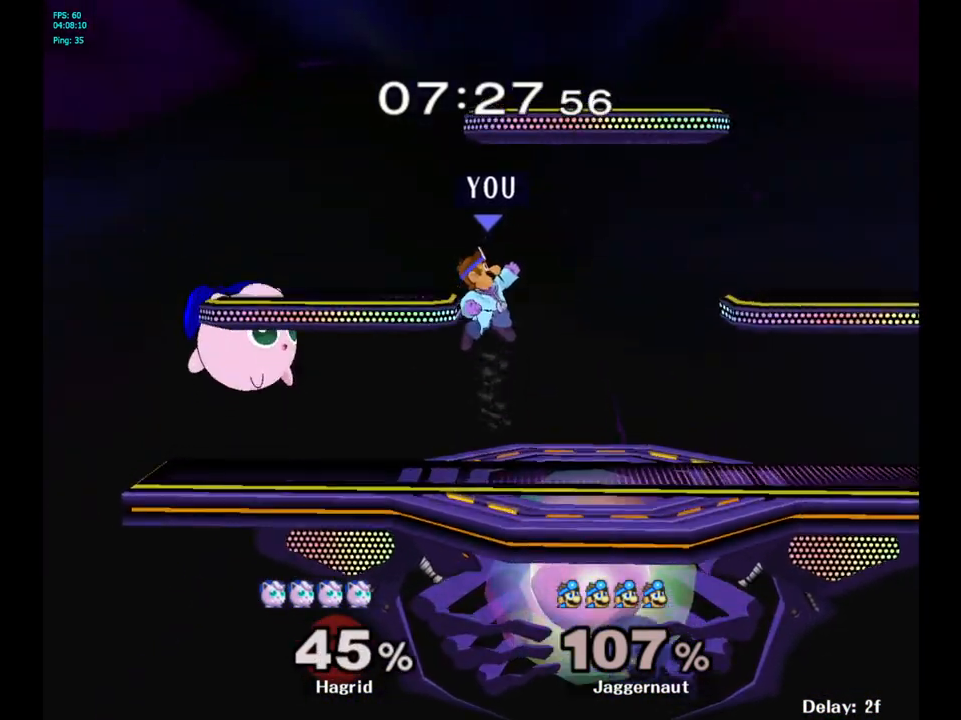
{"buttons": [], "left_stick": "left", "right_stick": "center", "events": [[33, "R1", "up"], [183, "left_stick", "center"], [267, "left_stick", "left"], [317, "right_stick", "left"], [400, "right_stick", "center"]]}
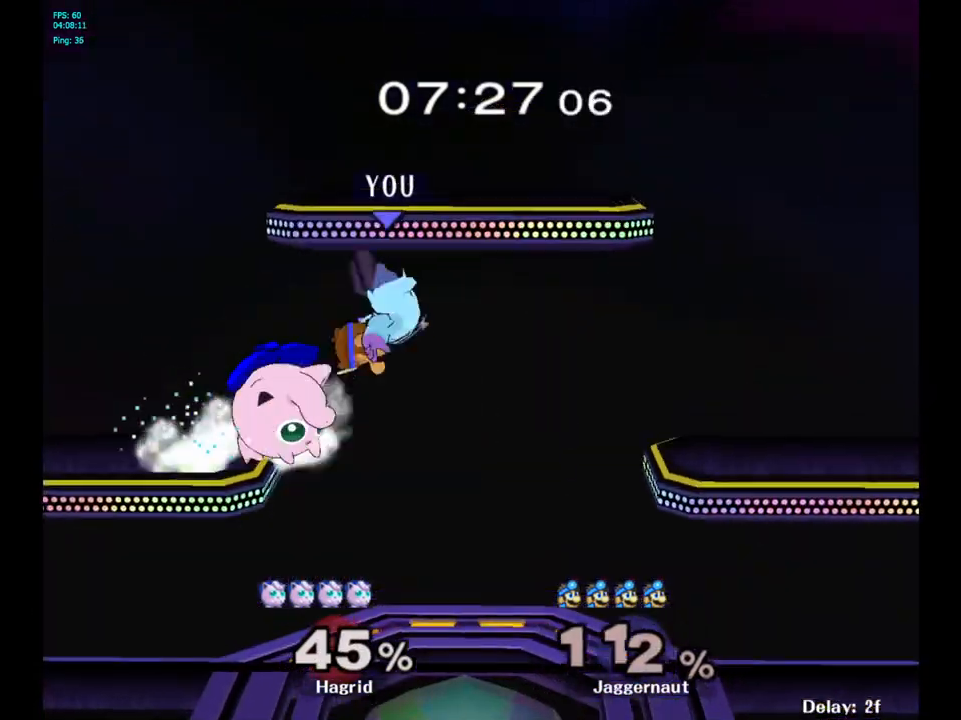
{"buttons": ["Y"], "left_stick": "center", "right_stick": "center", "events": [[200, "left_stick", "center"], [483, "Y", "down"]]}
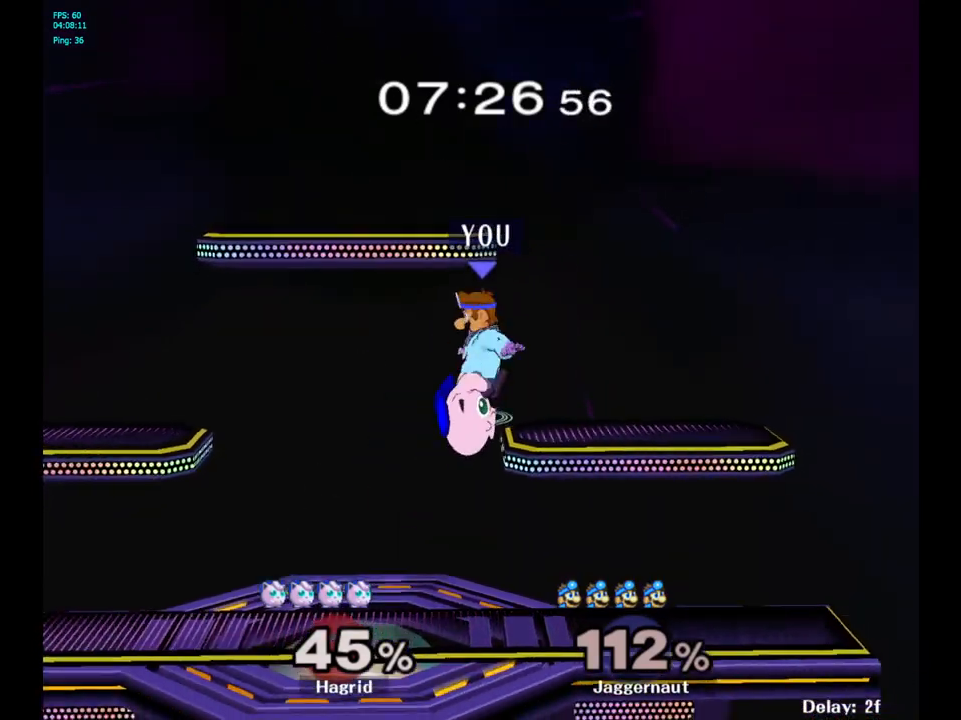
{"buttons": [], "left_stick": "left", "right_stick": "center", "events": [[100, "Y", "up"], [133, "left_stick", "left"]]}
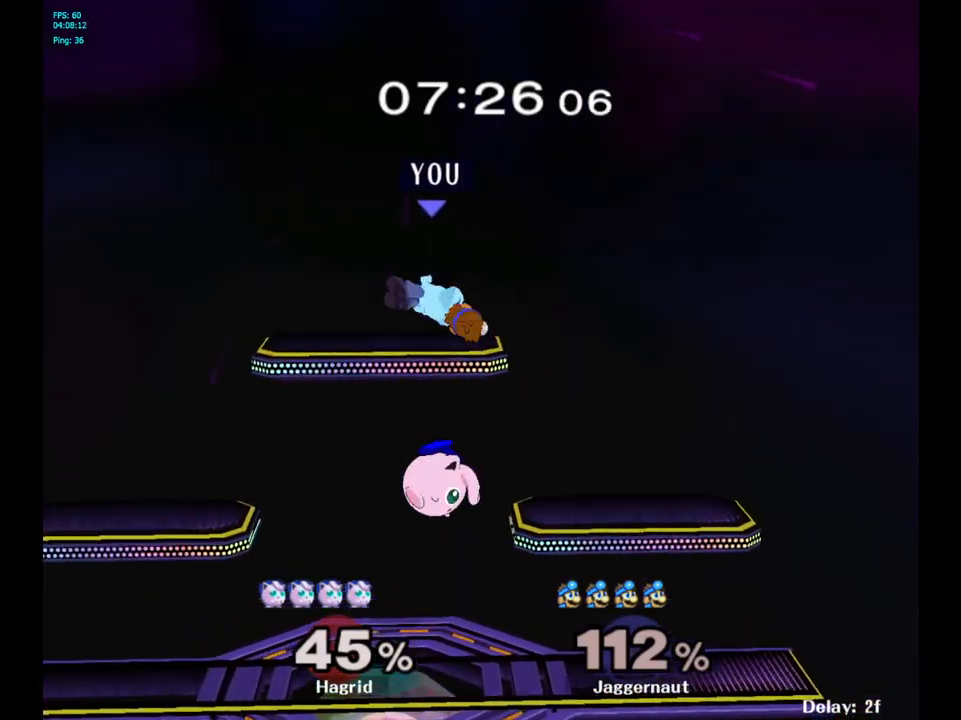
{"buttons": ["R1"], "left_stick": "left", "right_stick": "center", "events": [[167, "R1", "down"]]}
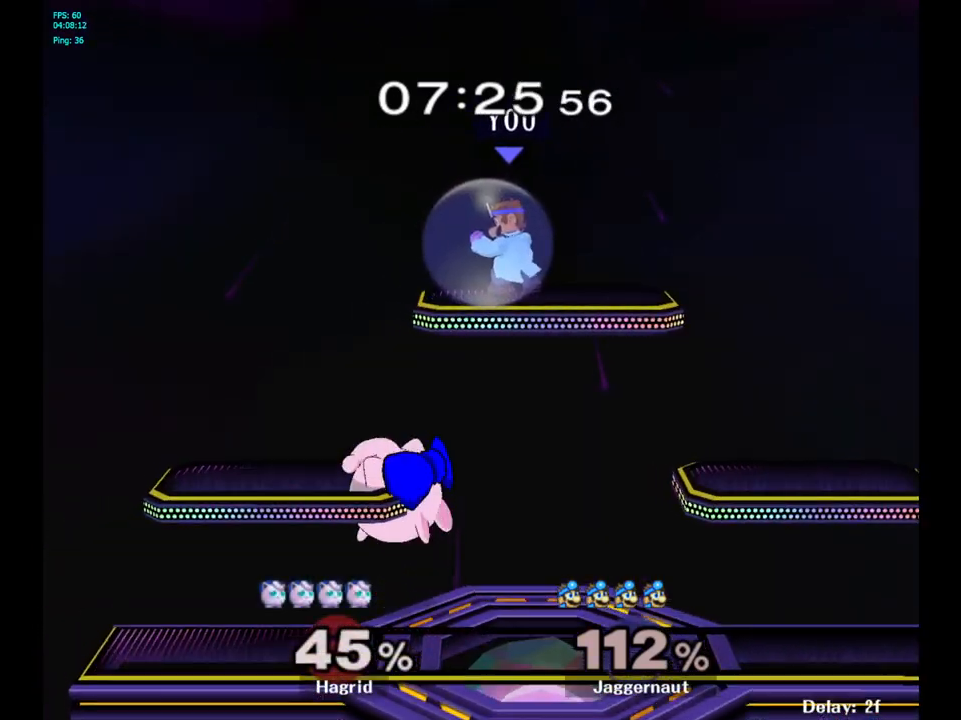
{"buttons": [], "left_stick": "left", "right_stick": "center", "events": [[133, "left_stick", "down-left"], [267, "right_stick", "down"], [283, "R1", "up"], [300, "left_stick", "left"], [333, "right_stick", "center"]]}
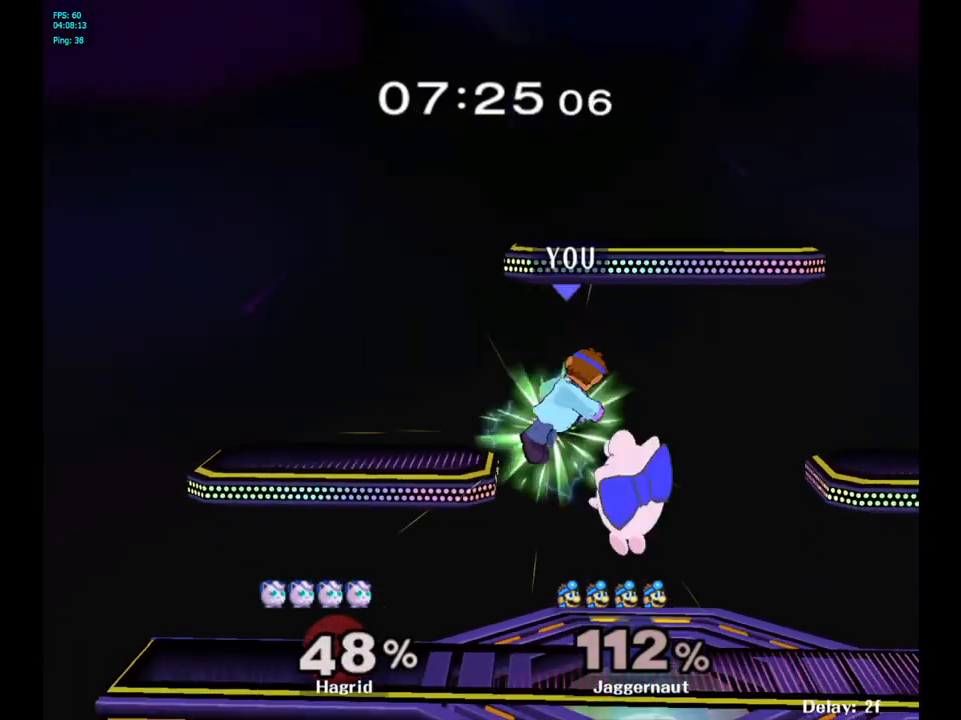
{"buttons": [], "left_stick": "center", "right_stick": "center", "events": [[50, "left_stick", "up-right"], [300, "R1", "down"], [333, "left_stick", "left"], [450, "R1", "up"], [500, "left_stick", "center"]]}
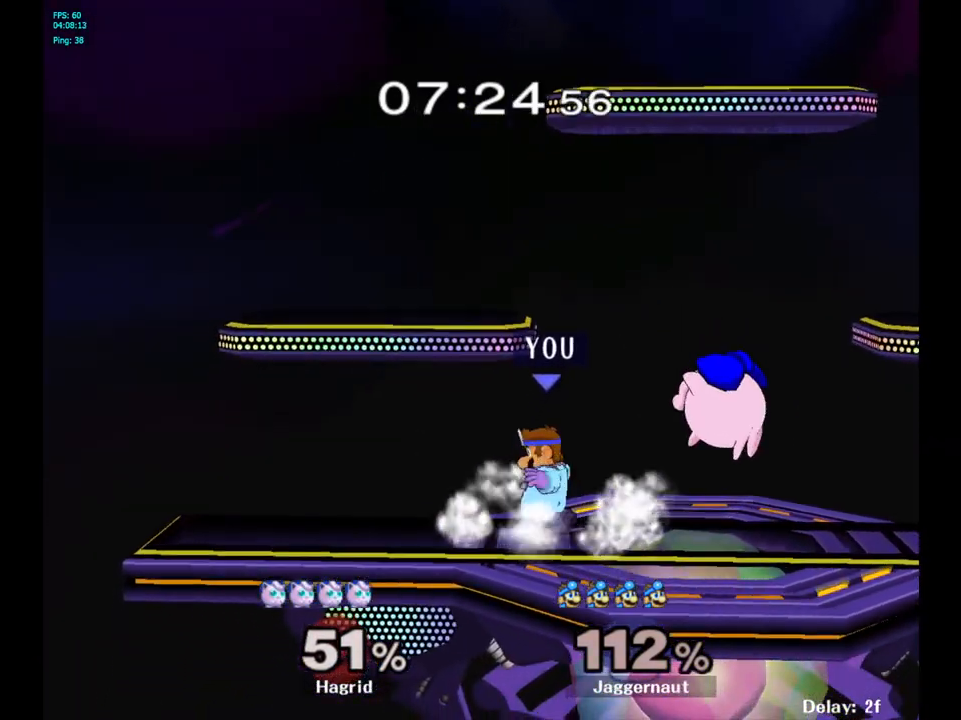
{"buttons": [], "left_stick": "center", "right_stick": "center", "events": [[167, "left_stick", "left"], [400, "left_stick", "center"]]}
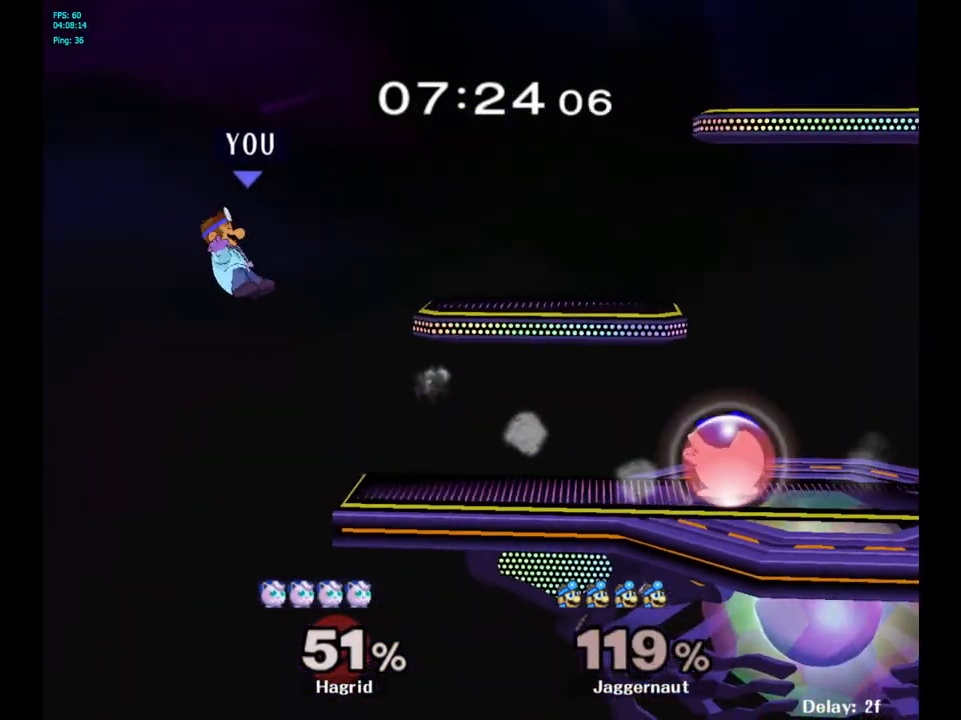
{"buttons": [], "left_stick": "right", "right_stick": "center", "events": [[17, "left_stick", "right"]]}
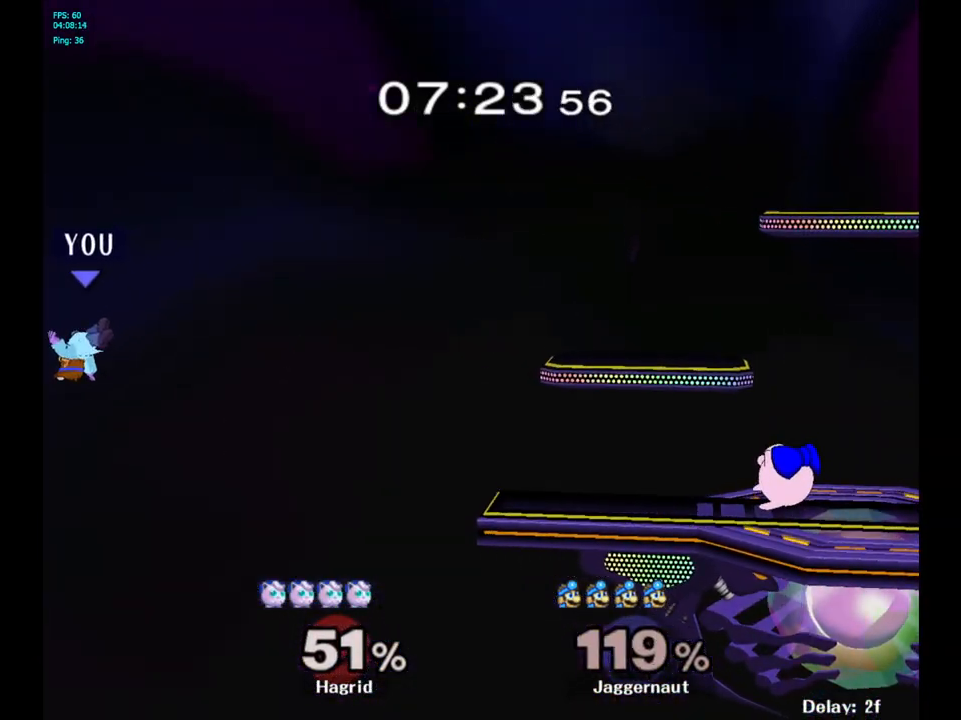
{"buttons": [], "left_stick": "right", "right_stick": "center", "events": []}
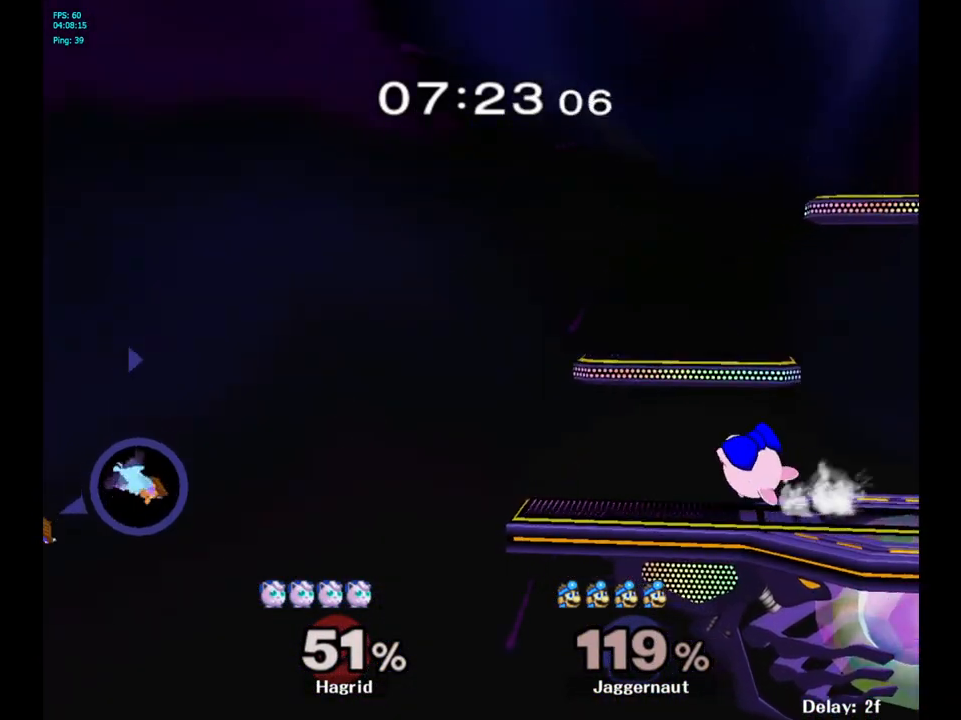
{"buttons": ["Y"], "left_stick": "right", "right_stick": "center", "events": [[50, "Y", "down"]]}